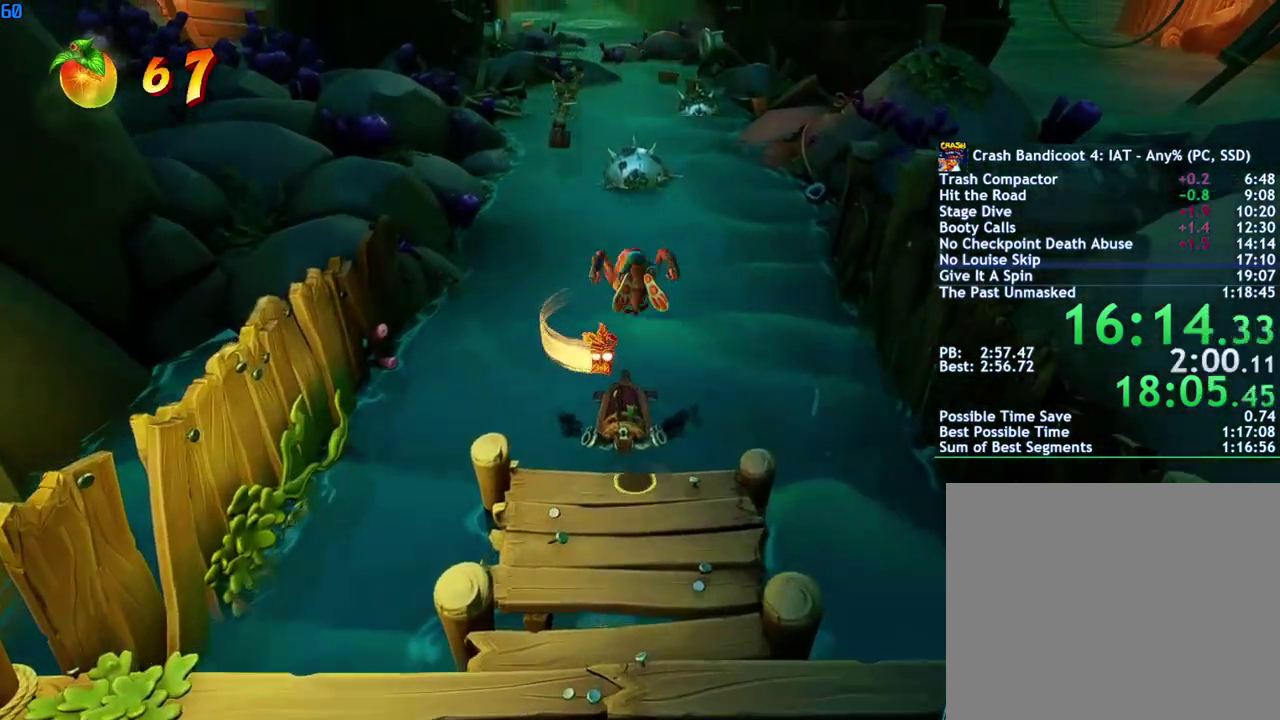
Gameplay with a controller (PlayStation layout); each line is a JSON object with the inputs held at the frame after it. "events" lists button and stick changes between this image and that frame as [ms after this image, input, new state], when the widget could be followed in between.
{"buttons": [], "left_stick": "up-right", "right_stick": "center", "events": [[467, "left_stick", "up-right"]]}
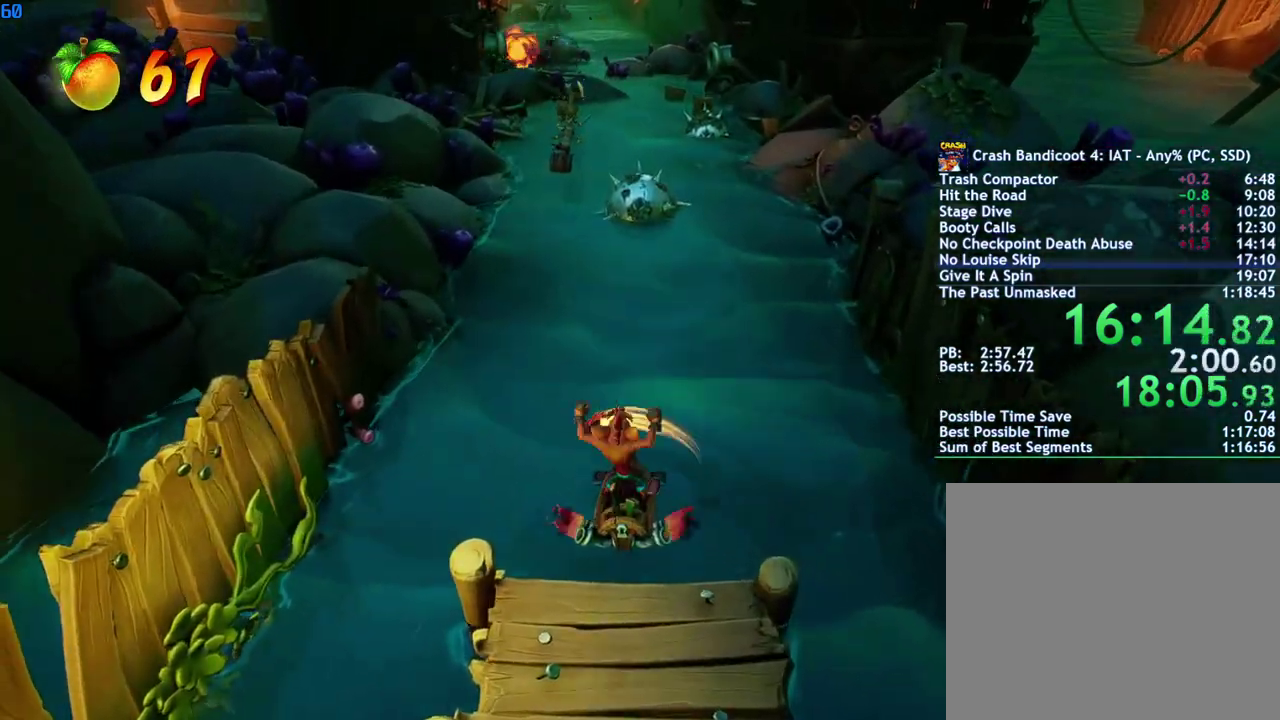
{"buttons": ["CIRCLE"], "left_stick": "up-right", "right_stick": "center", "events": [[133, "CIRCLE", "down"]]}
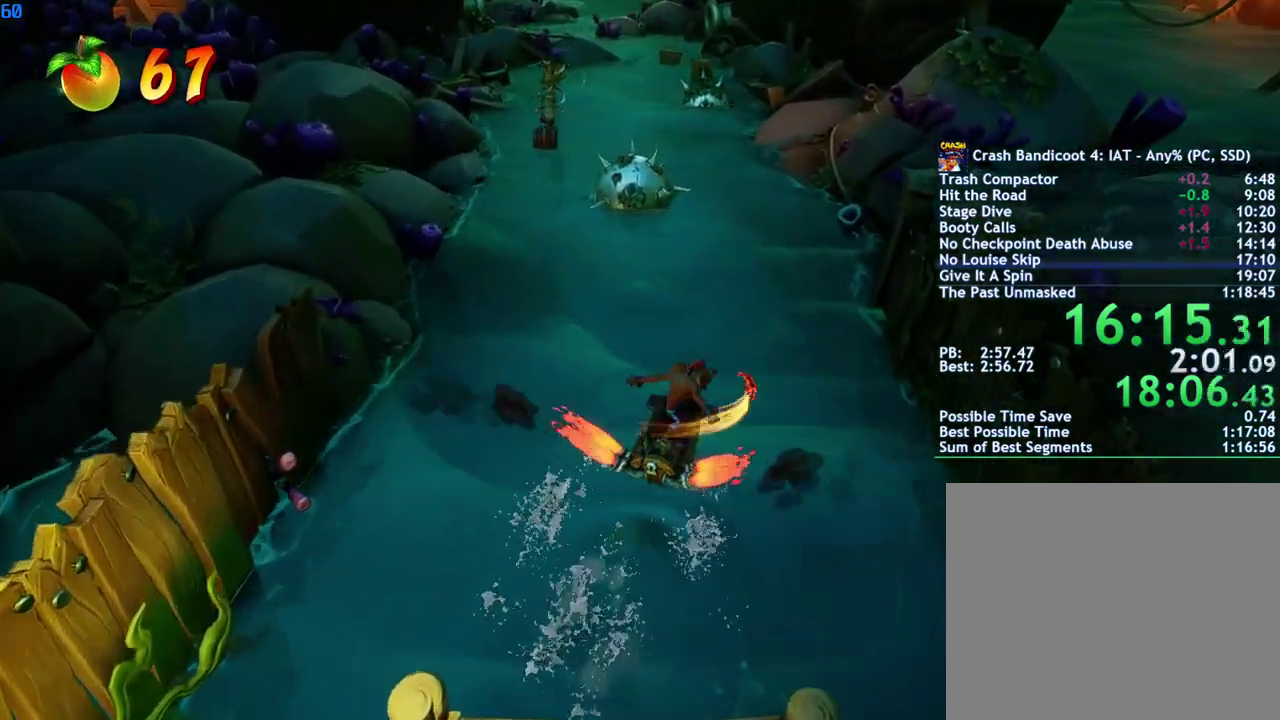
{"buttons": ["CIRCLE"], "left_stick": "up", "right_stick": "center", "events": [[383, "left_stick", "up"]]}
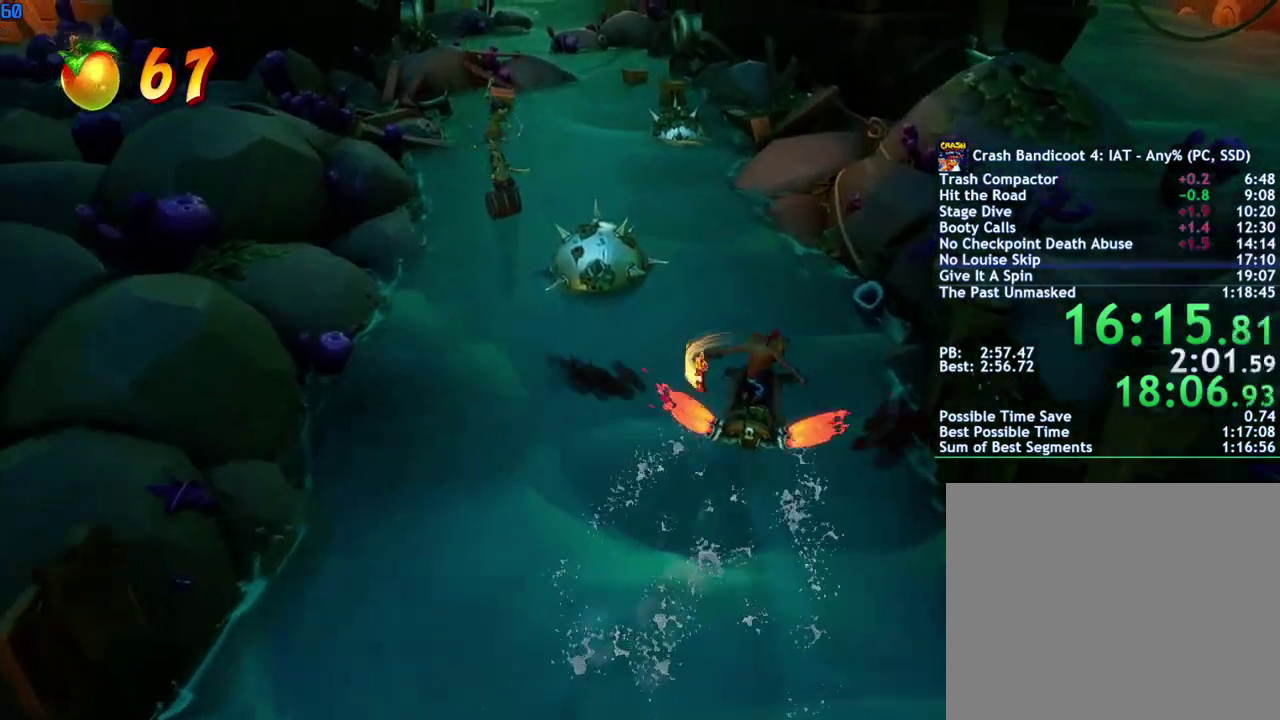
{"buttons": ["CIRCLE"], "left_stick": "up-left", "right_stick": "center", "events": [[450, "left_stick", "up-left"]]}
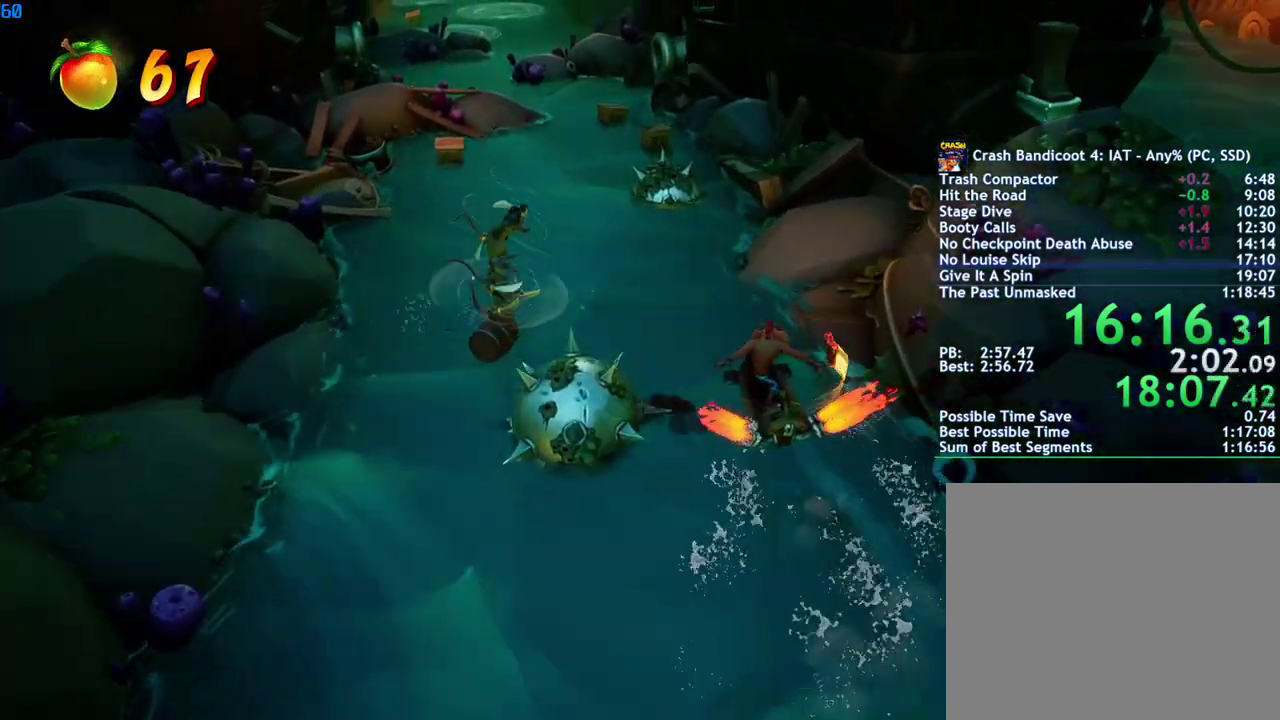
{"buttons": ["CIRCLE"], "left_stick": "up-left", "right_stick": "center", "events": []}
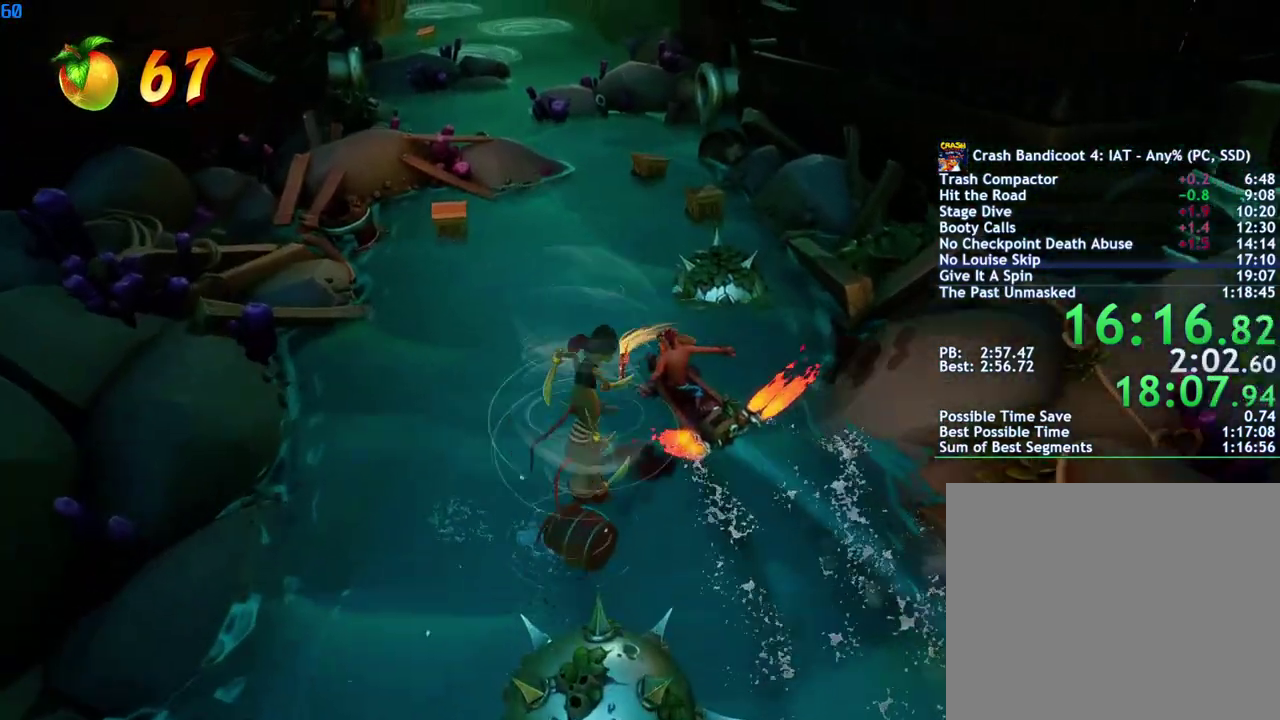
{"buttons": ["CIRCLE"], "left_stick": "up-right", "right_stick": "center", "events": [[83, "left_stick", "up"], [300, "left_stick", "up-right"]]}
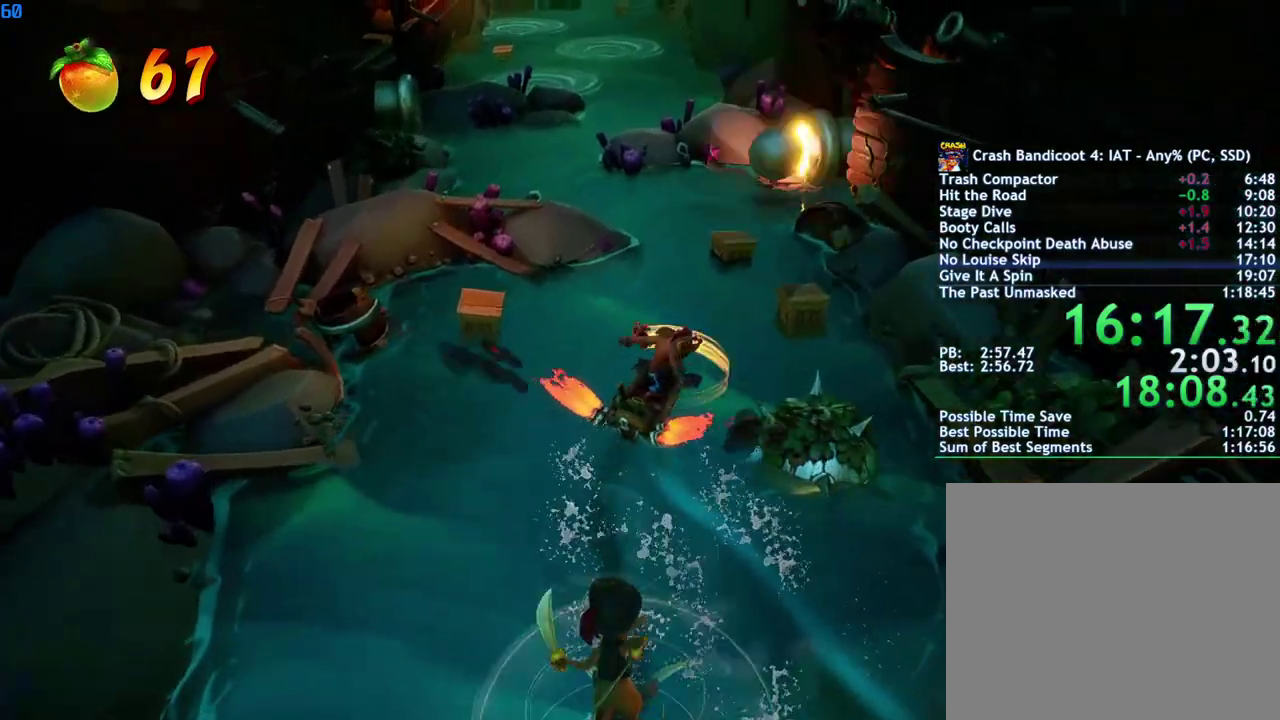
{"buttons": ["CIRCLE"], "left_stick": "up-left", "right_stick": "center", "events": [[167, "left_stick", "up"], [350, "left_stick", "up-left"]]}
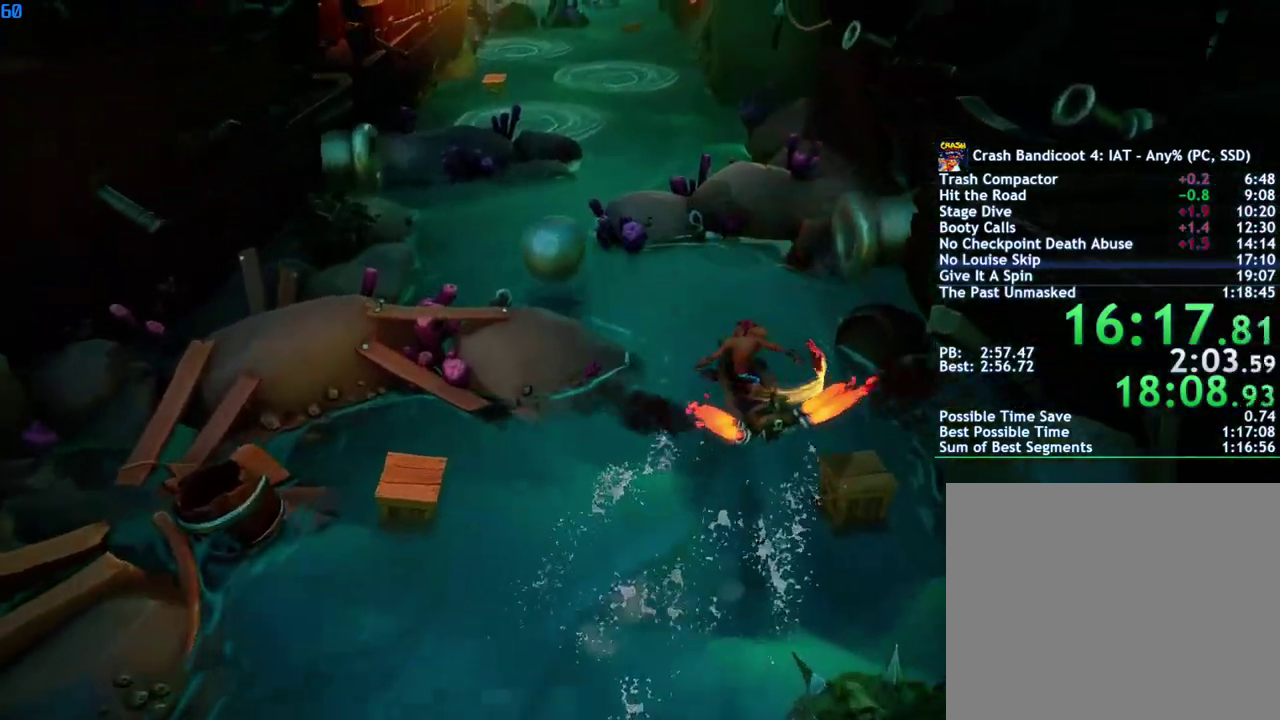
{"buttons": [], "left_stick": "up-left", "right_stick": "center", "events": [[267, "CIRCLE", "up"]]}
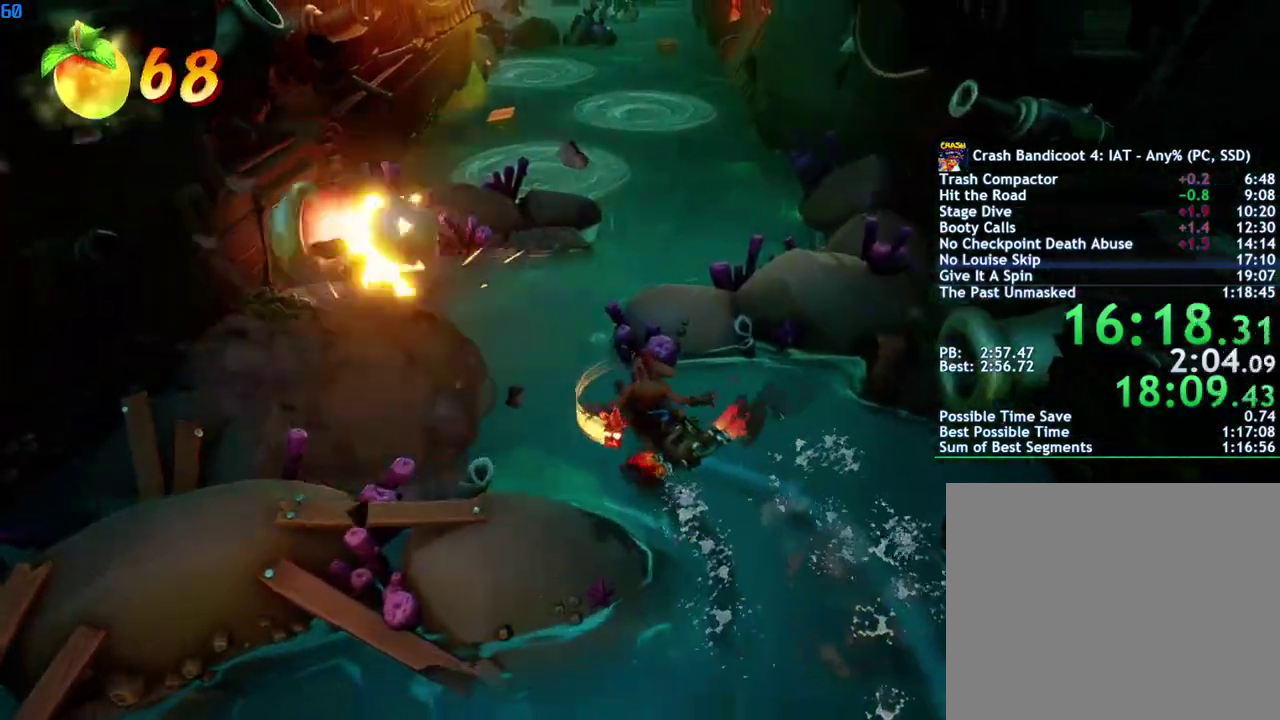
{"buttons": ["CIRCLE"], "left_stick": "up-right", "right_stick": "center", "events": [[183, "CIRCLE", "down"], [183, "left_stick", "up"], [333, "left_stick", "up-right"]]}
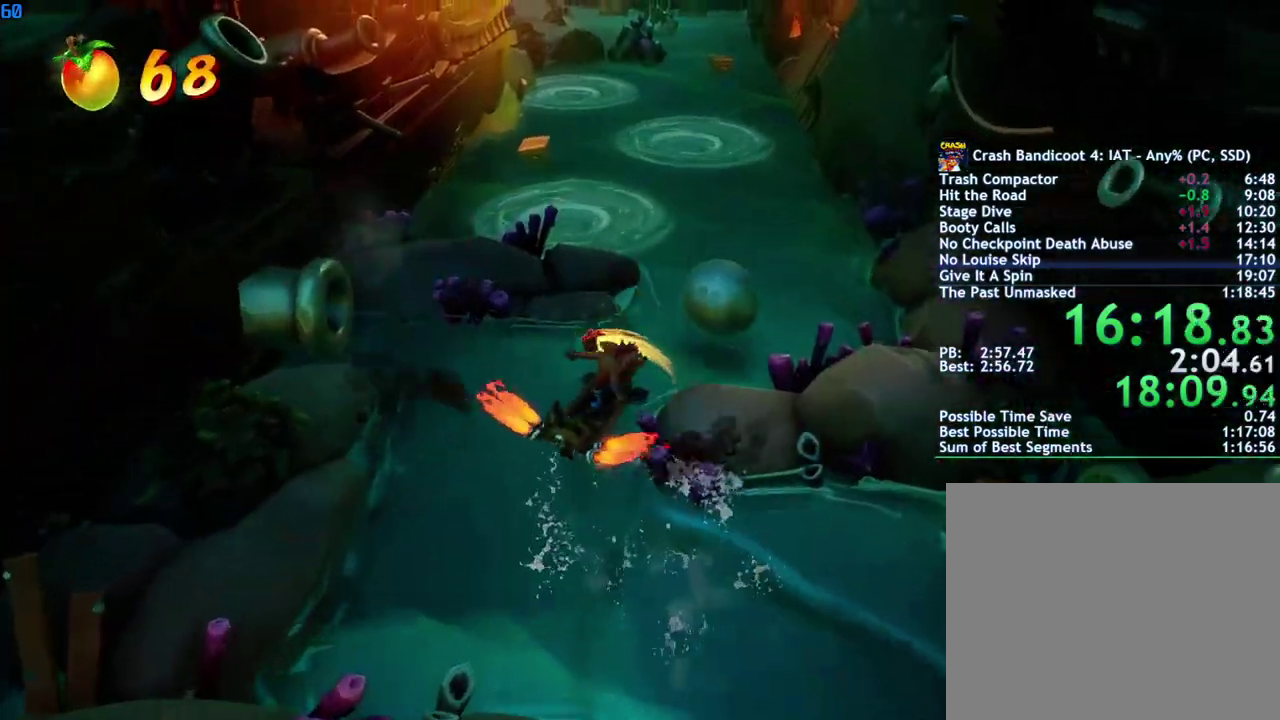
{"buttons": ["CIRCLE"], "left_stick": "up-right", "right_stick": "center", "events": []}
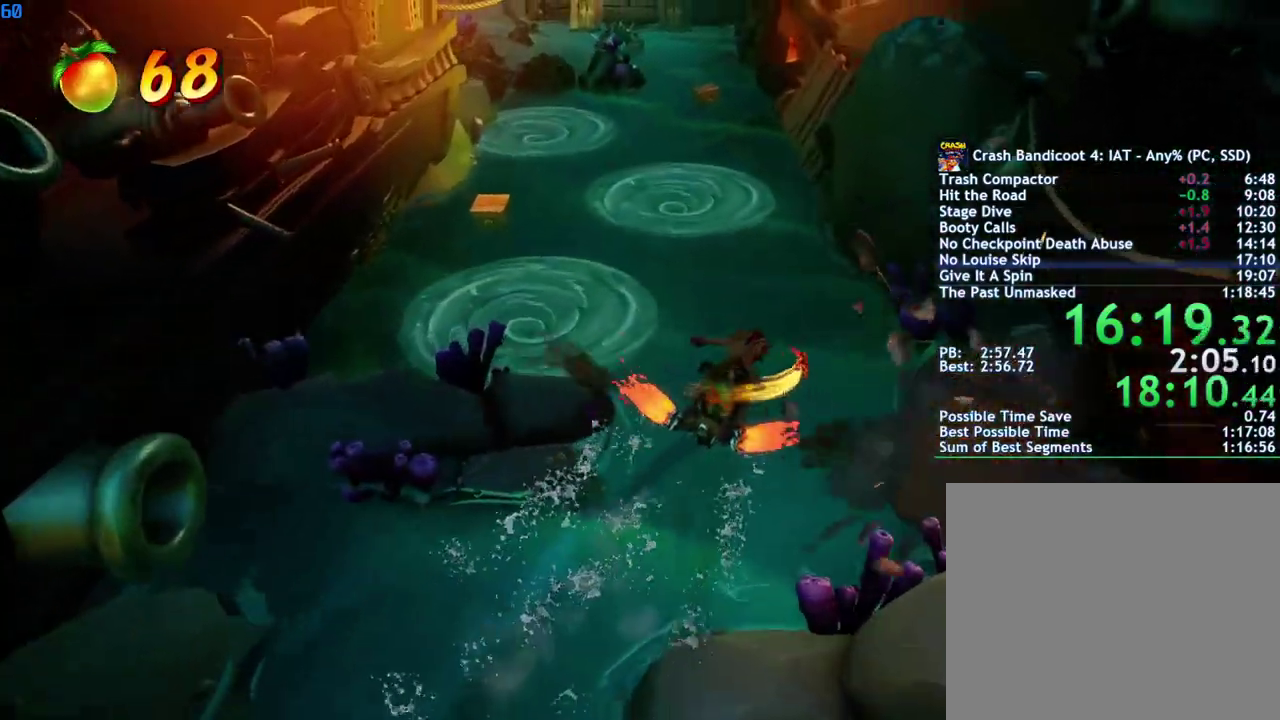
{"buttons": ["CIRCLE"], "left_stick": "up-right", "right_stick": "center", "events": []}
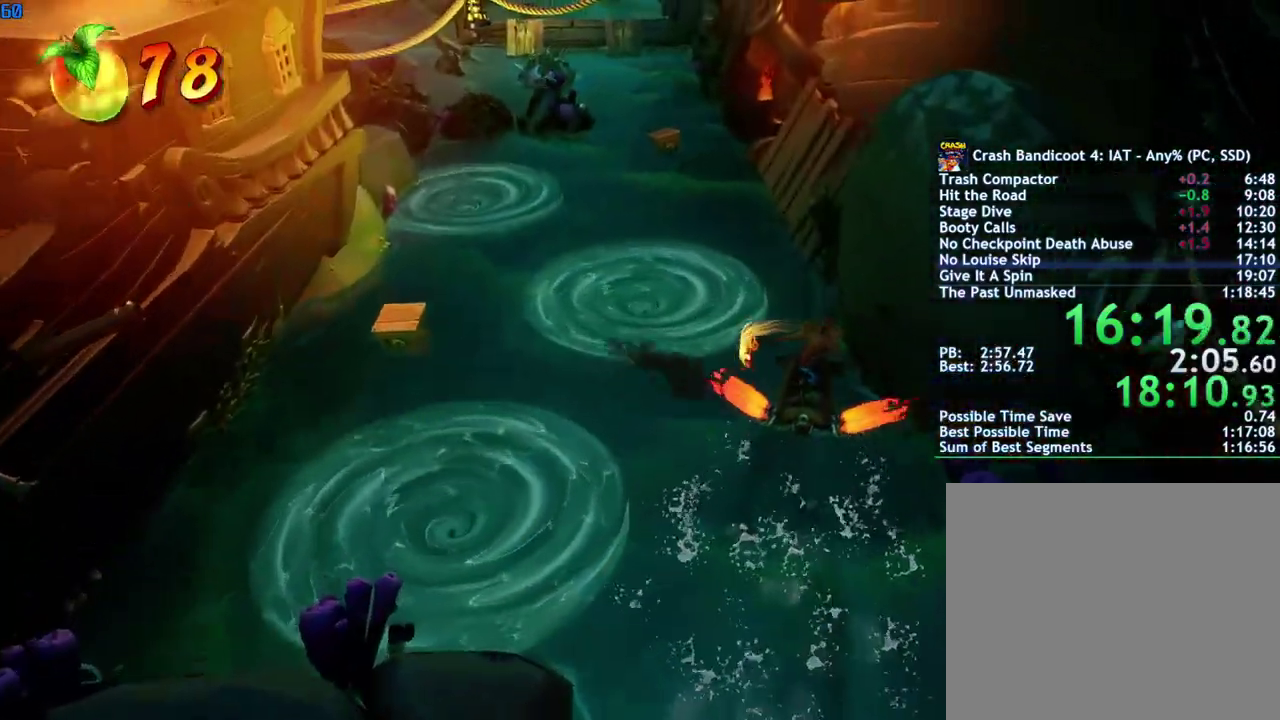
{"buttons": ["CIRCLE"], "left_stick": "up", "right_stick": "center", "events": [[33, "left_stick", "up"]]}
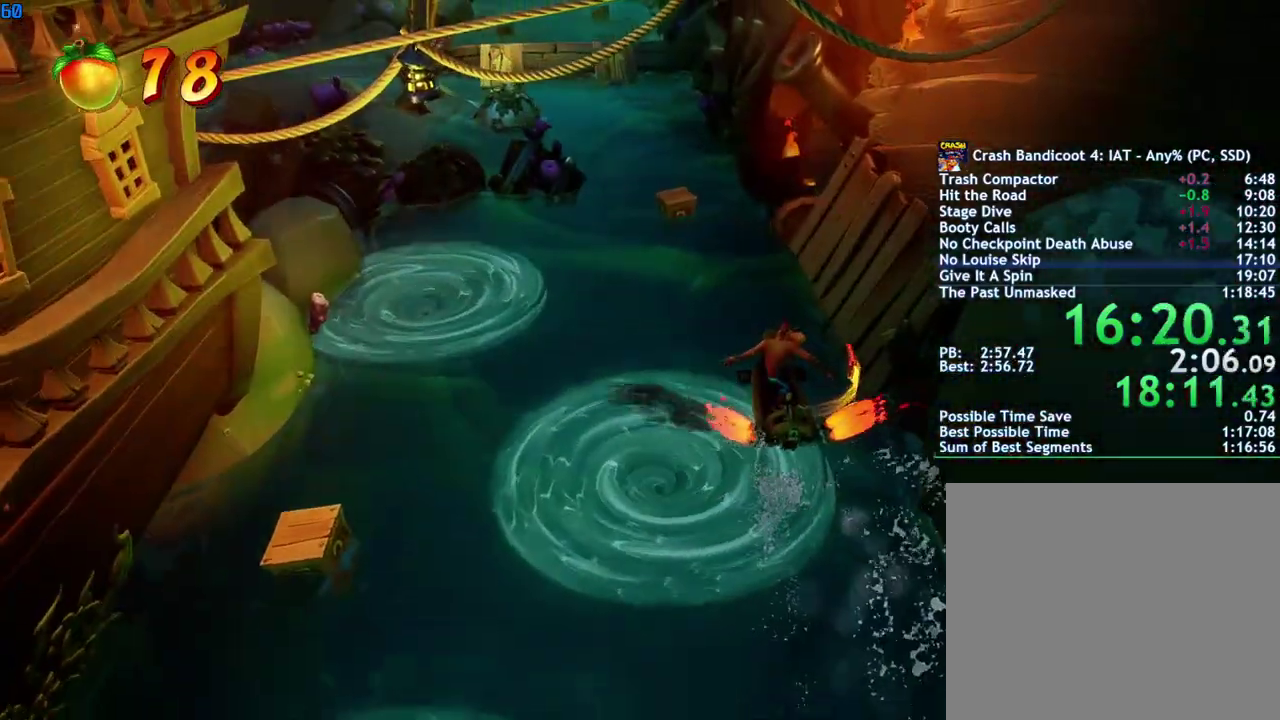
{"buttons": ["CIRCLE"], "left_stick": "up", "right_stick": "center", "events": []}
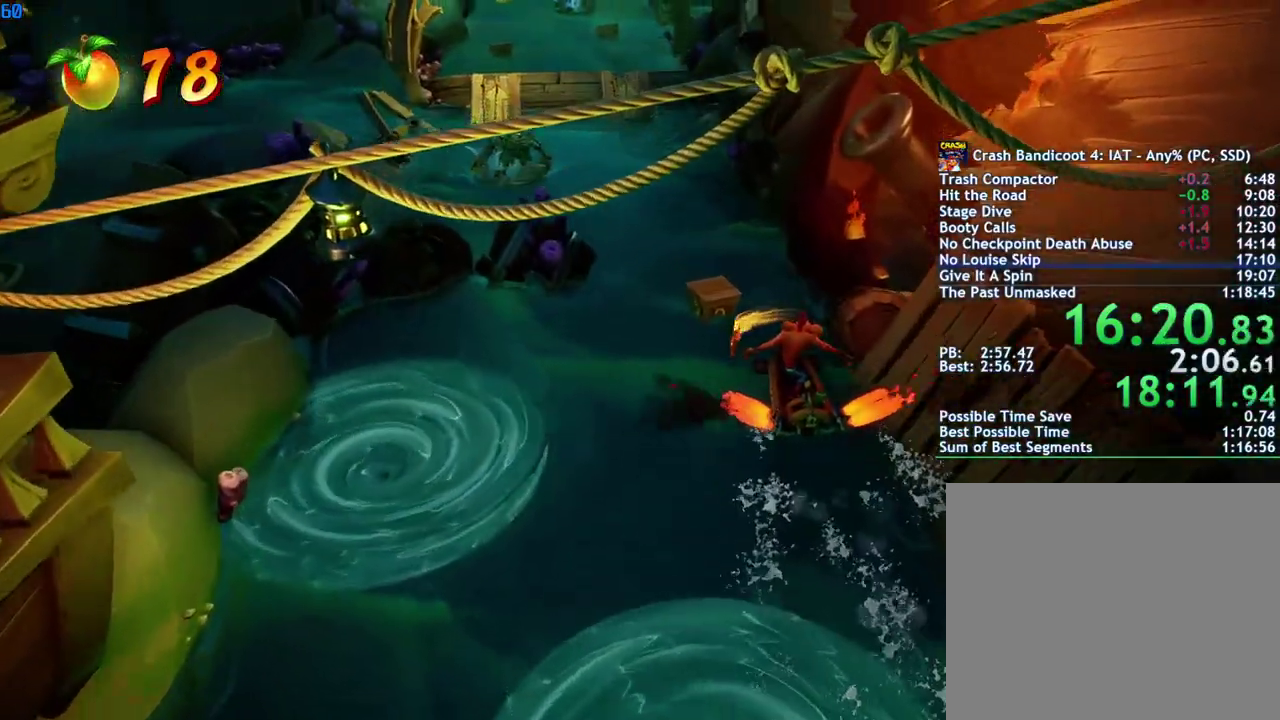
{"buttons": ["CIRCLE"], "left_stick": "up", "right_stick": "center", "events": []}
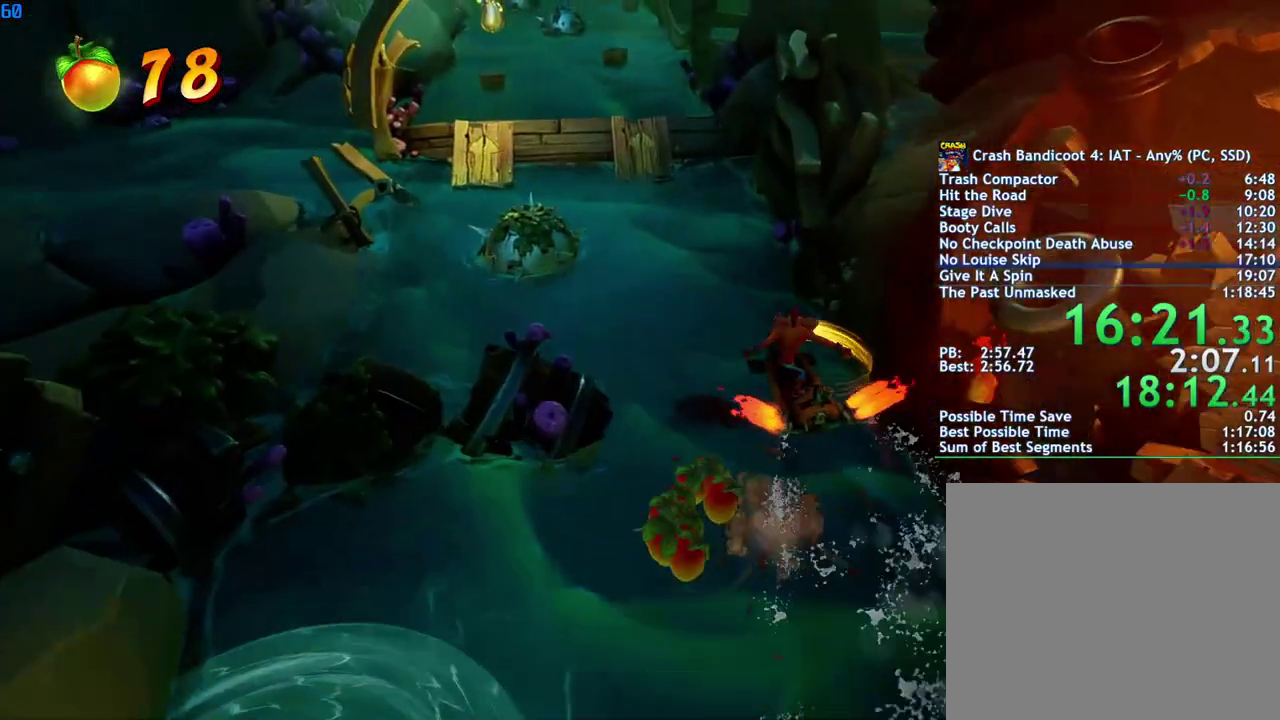
{"buttons": ["CIRCLE"], "left_stick": "up-left", "right_stick": "center", "events": [[500, "left_stick", "up-left"]]}
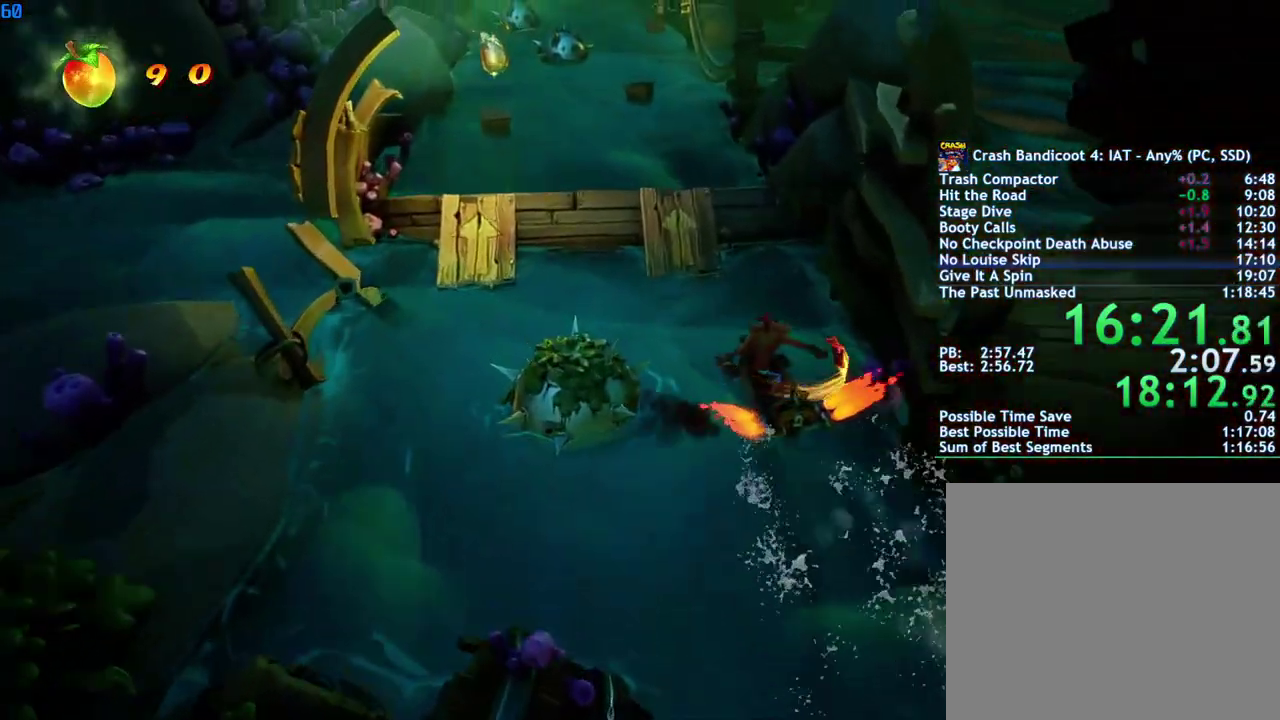
{"buttons": ["CIRCLE"], "left_stick": "up", "right_stick": "center", "events": [[50, "left_stick", "up"], [100, "left_stick", "up-left"], [300, "left_stick", "up"]]}
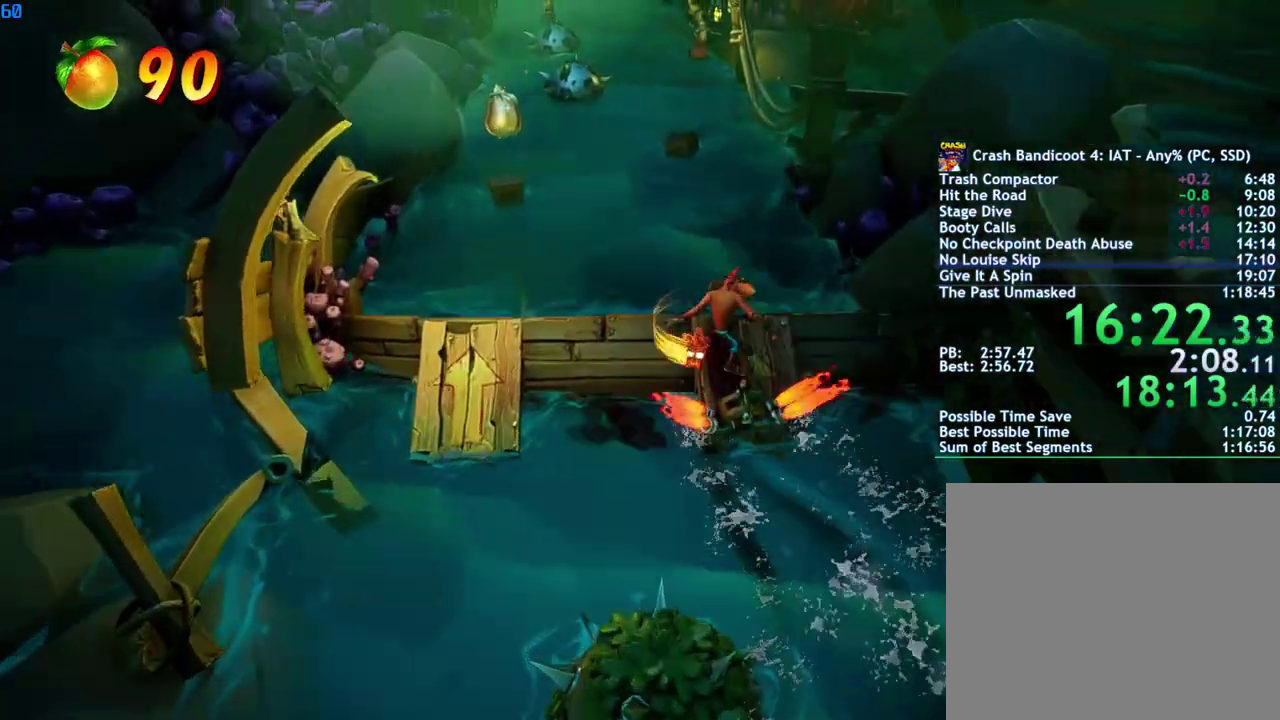
{"buttons": ["CIRCLE"], "left_stick": "up-left", "right_stick": "center", "events": [[483, "left_stick", "up-left"]]}
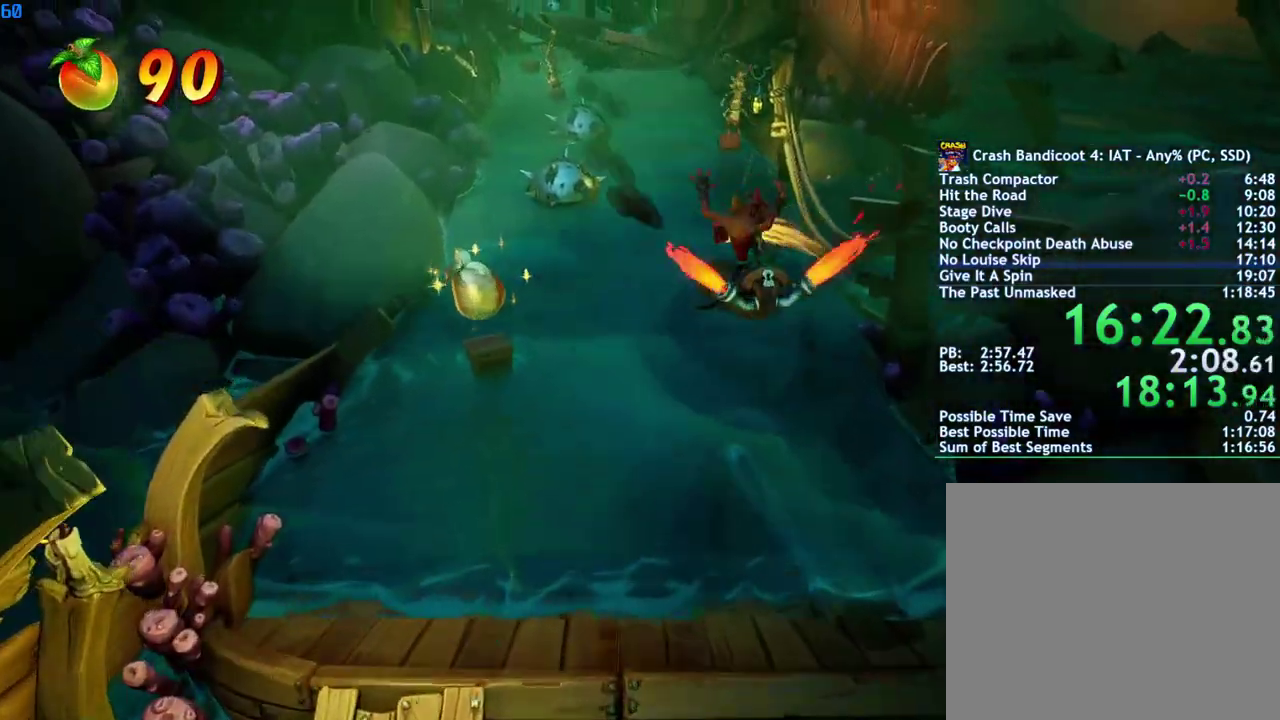
{"buttons": ["CIRCLE"], "left_stick": "up-left", "right_stick": "center", "events": []}
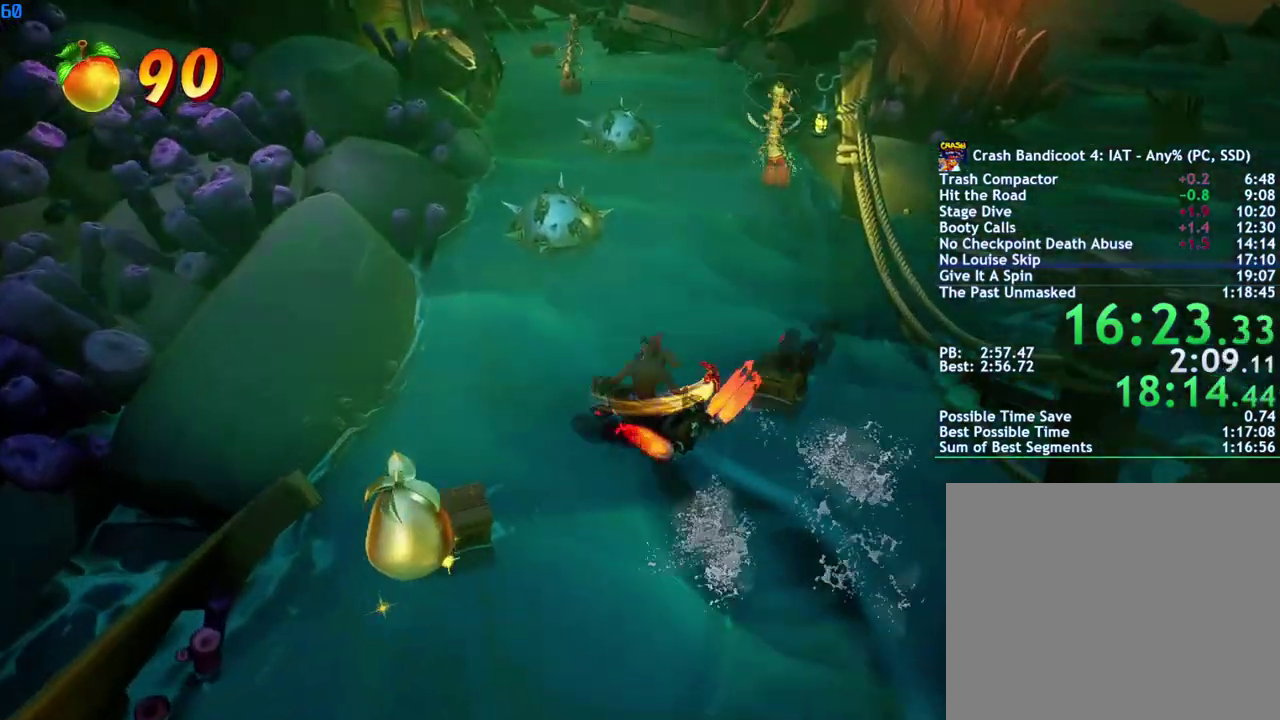
{"buttons": ["CIRCLE"], "left_stick": "up", "right_stick": "center", "events": [[300, "left_stick", "up"]]}
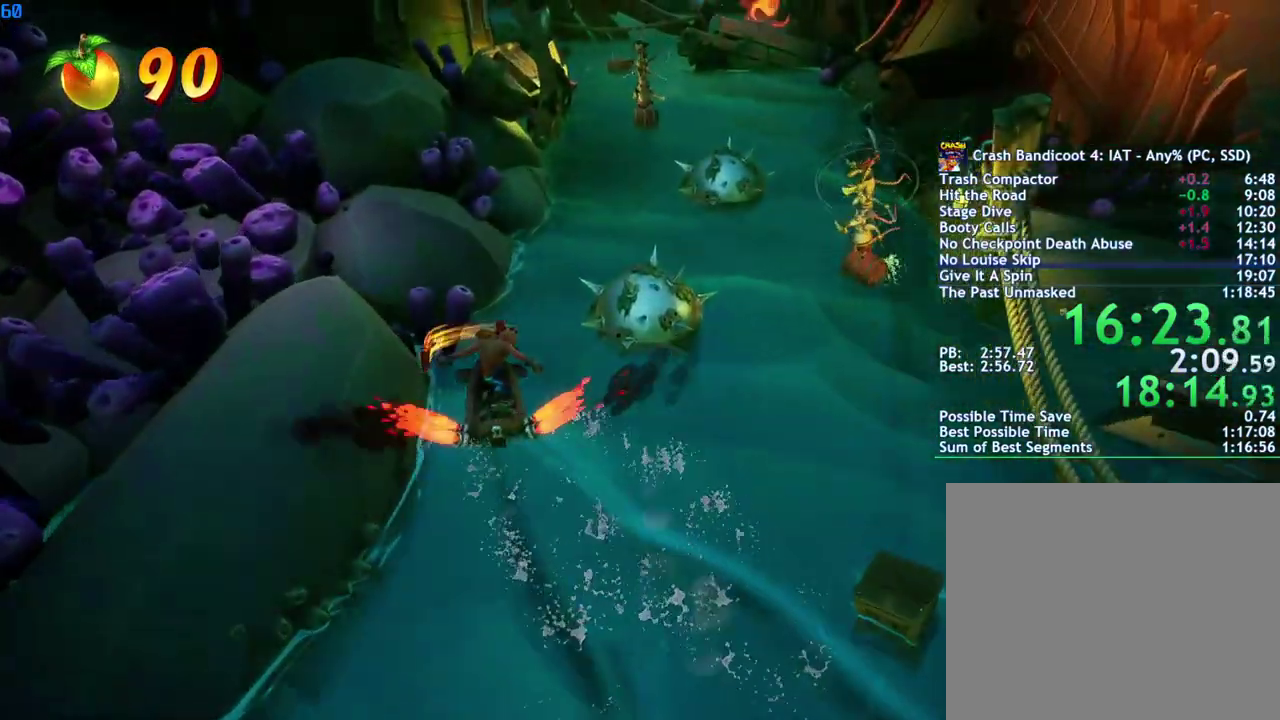
{"buttons": ["CIRCLE"], "left_stick": "up-right", "right_stick": "center", "events": [[233, "left_stick", "up-right"]]}
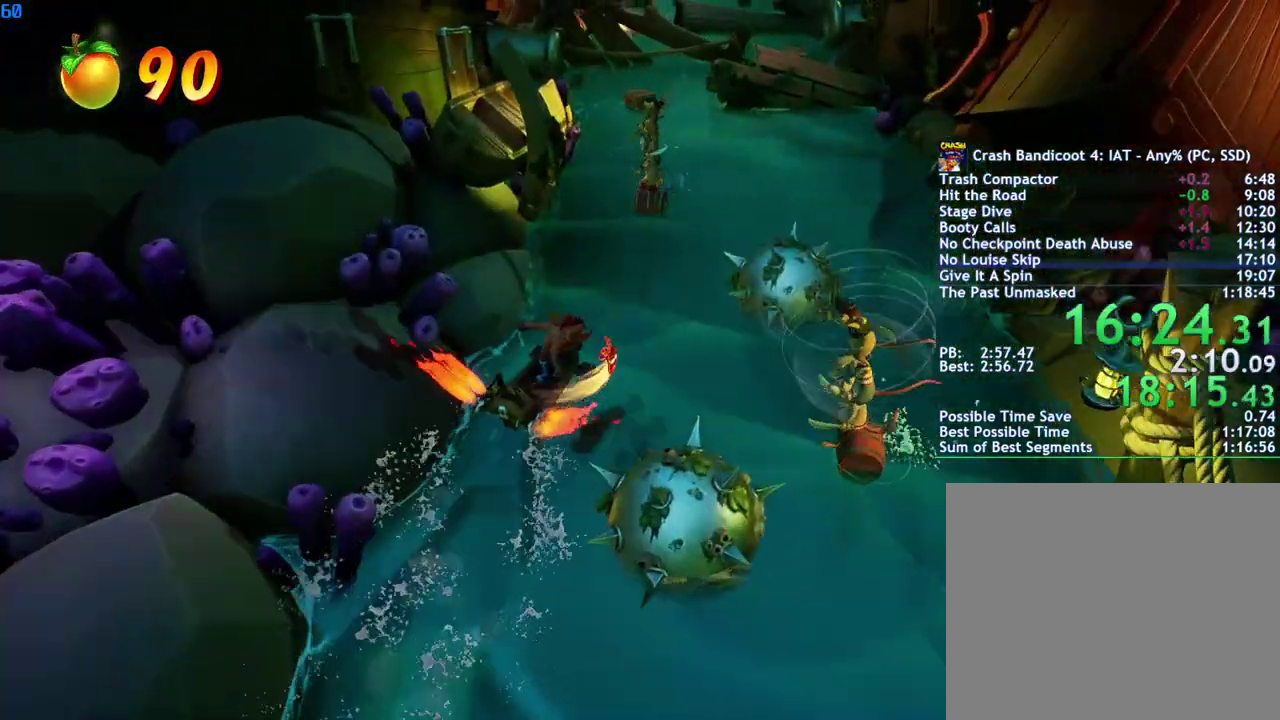
{"buttons": ["CIRCLE"], "left_stick": "up-right", "right_stick": "center", "events": []}
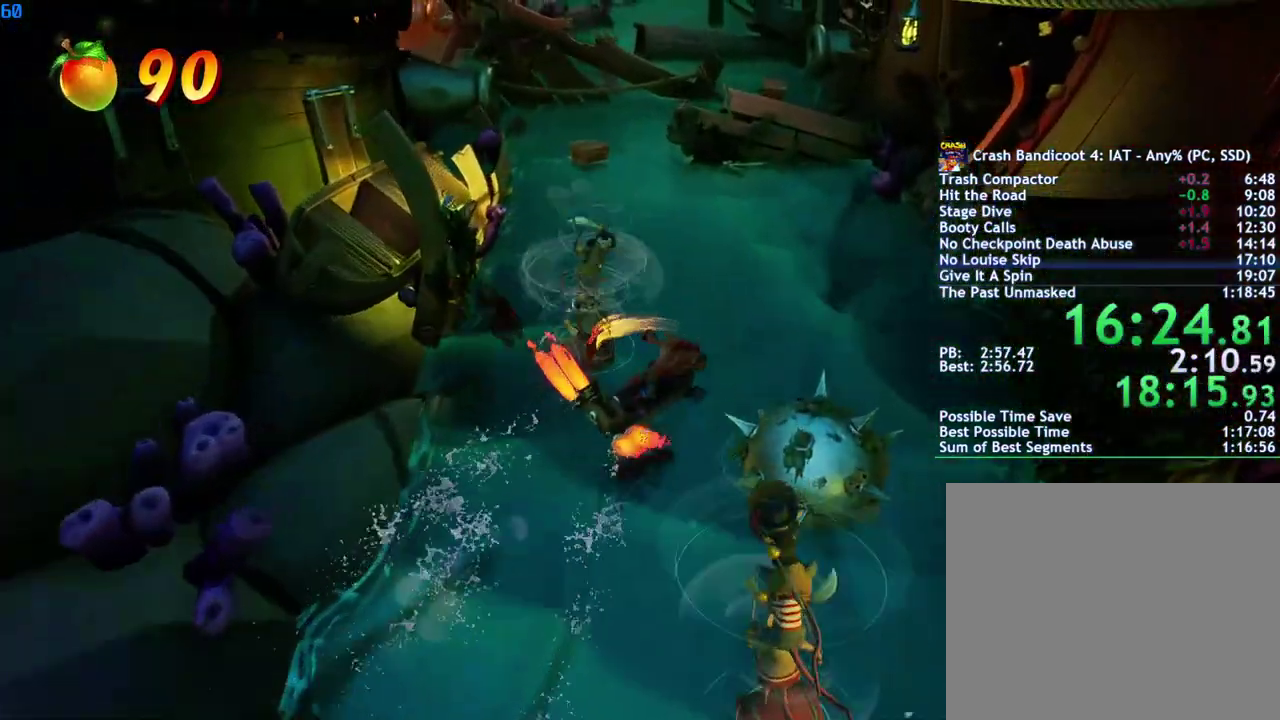
{"buttons": [], "left_stick": "up-left", "right_stick": "center", "events": [[33, "left_stick", "up"], [150, "left_stick", "up-left"], [500, "CIRCLE", "up"]]}
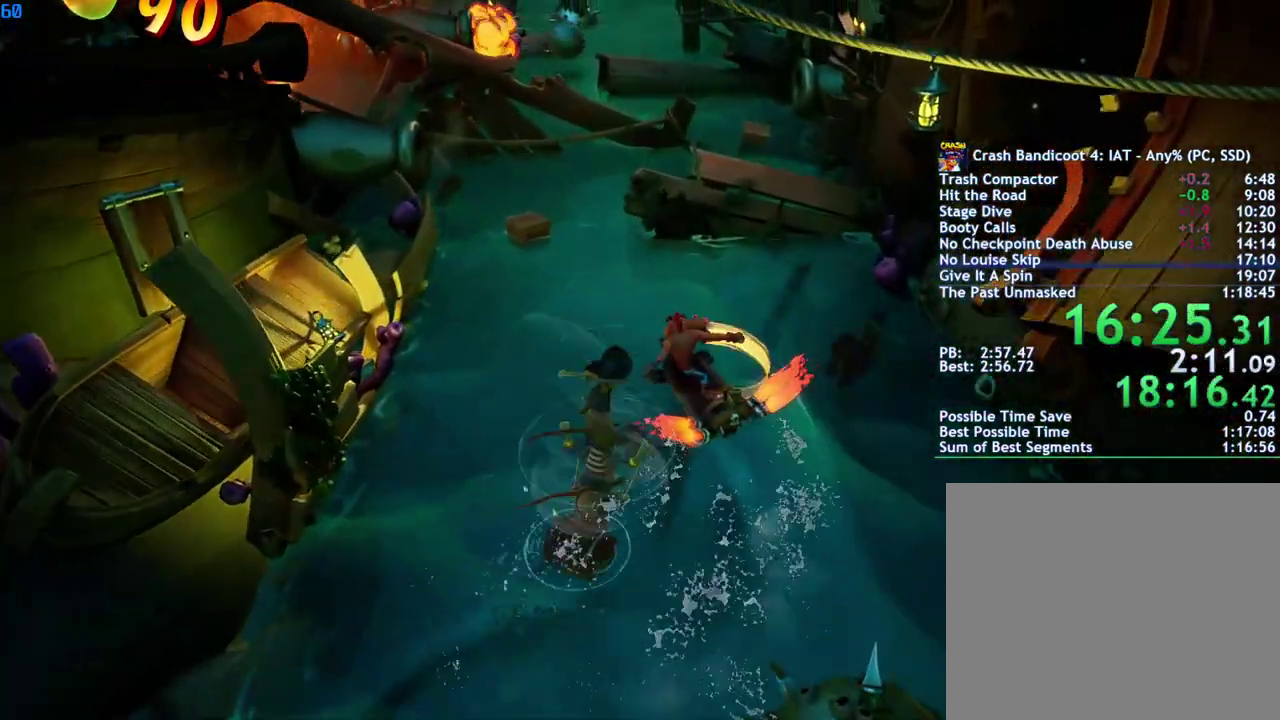
{"buttons": [], "left_stick": "up-left", "right_stick": "center", "events": []}
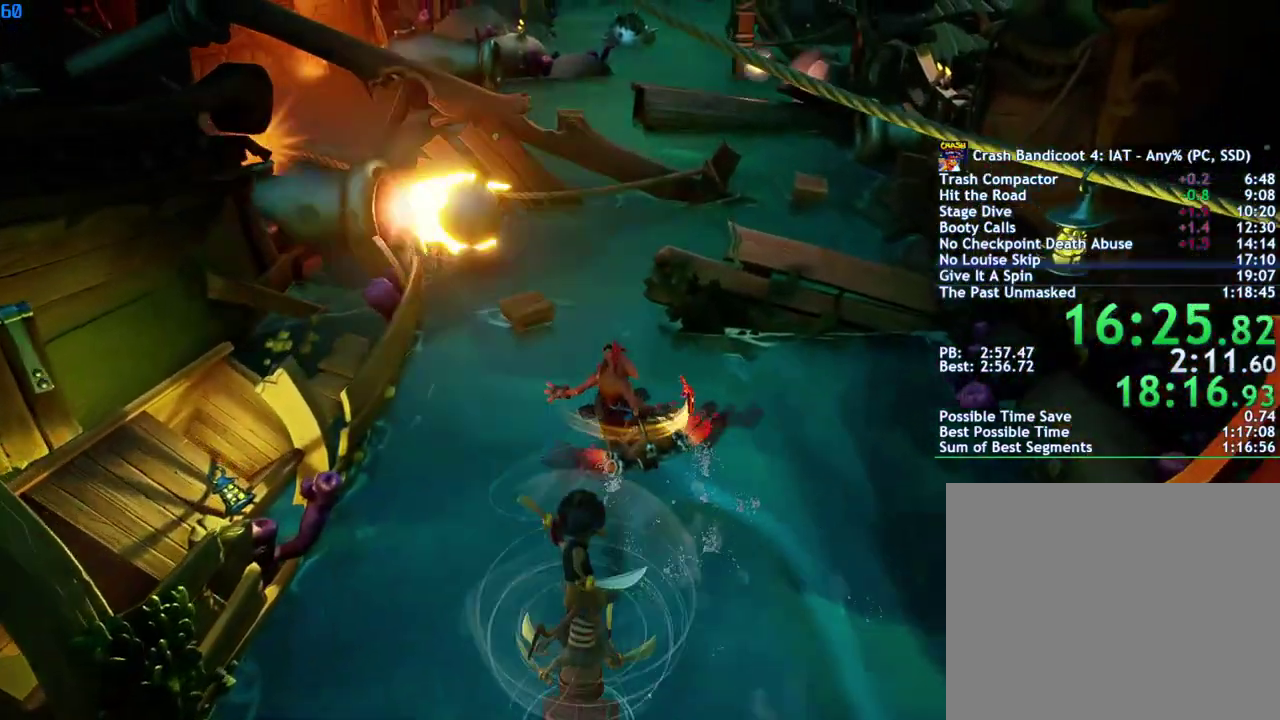
{"buttons": [], "left_stick": "up-right", "right_stick": "center", "events": [[100, "left_stick", "up"], [500, "left_stick", "up-right"]]}
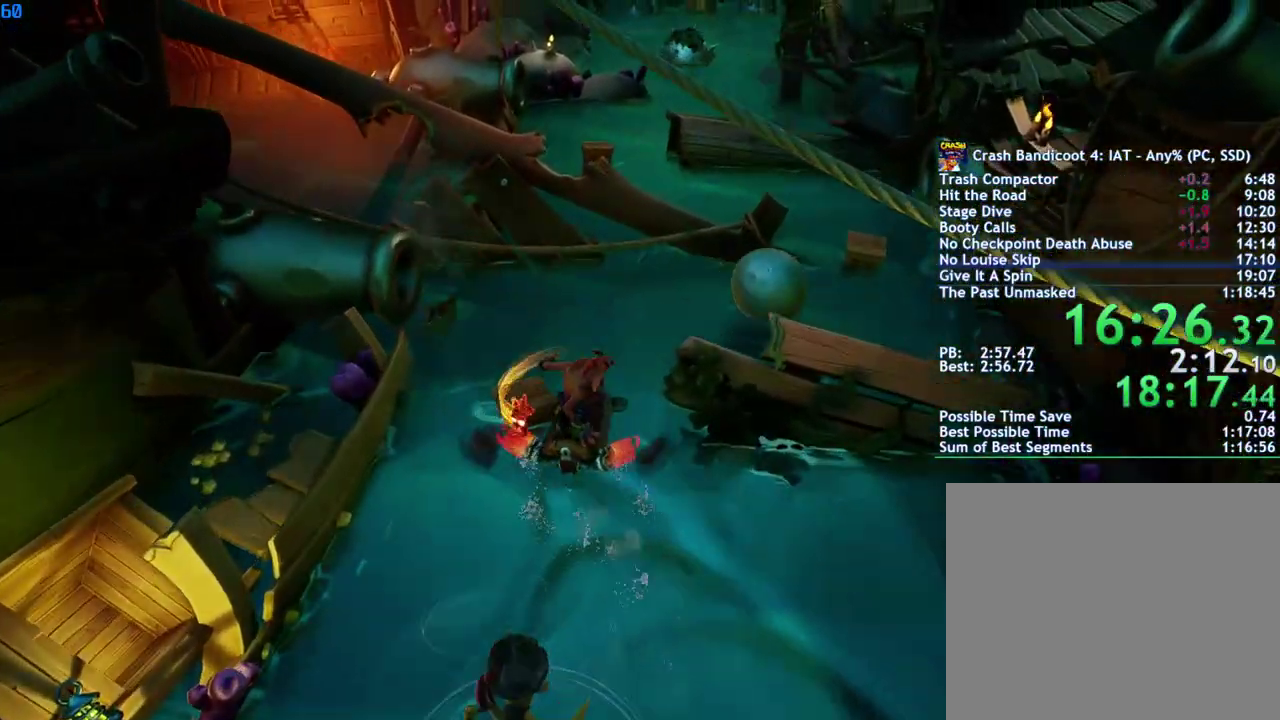
{"buttons": [], "left_stick": "up-right", "right_stick": "center", "events": []}
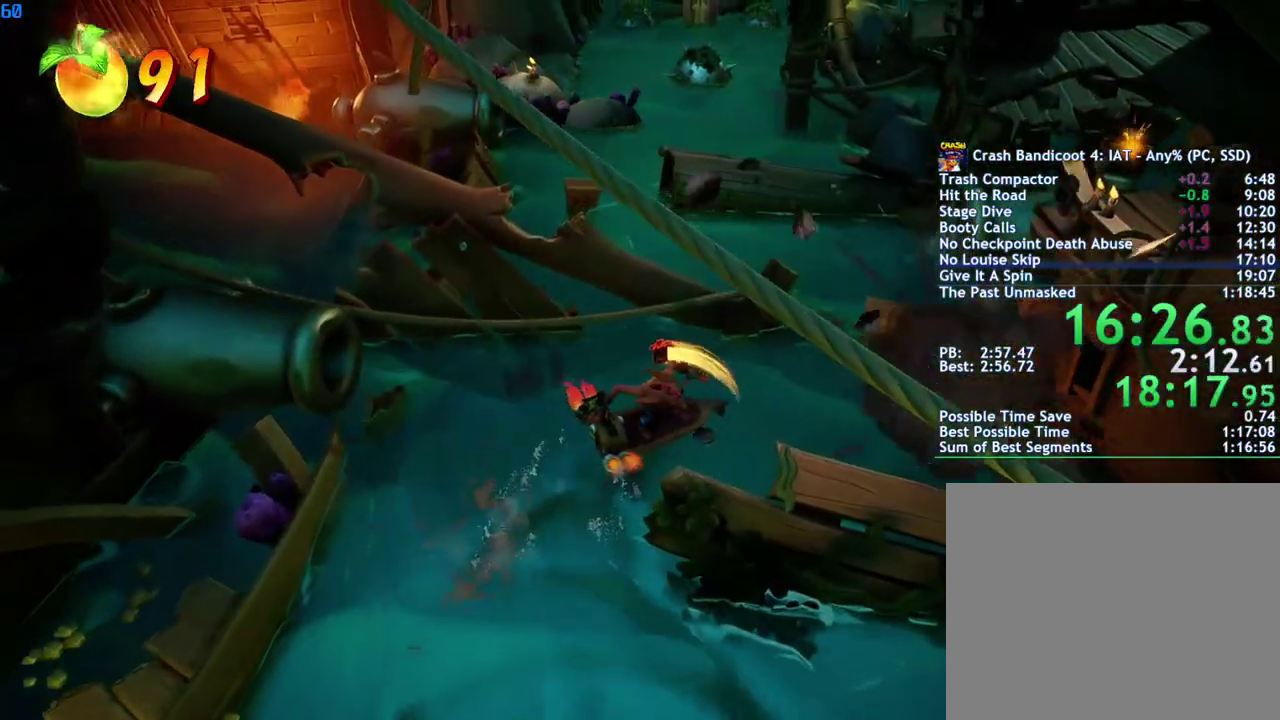
{"buttons": [], "left_stick": "up", "right_stick": "center", "events": [[167, "left_stick", "right"], [350, "left_stick", "up-right"], [500, "left_stick", "up"]]}
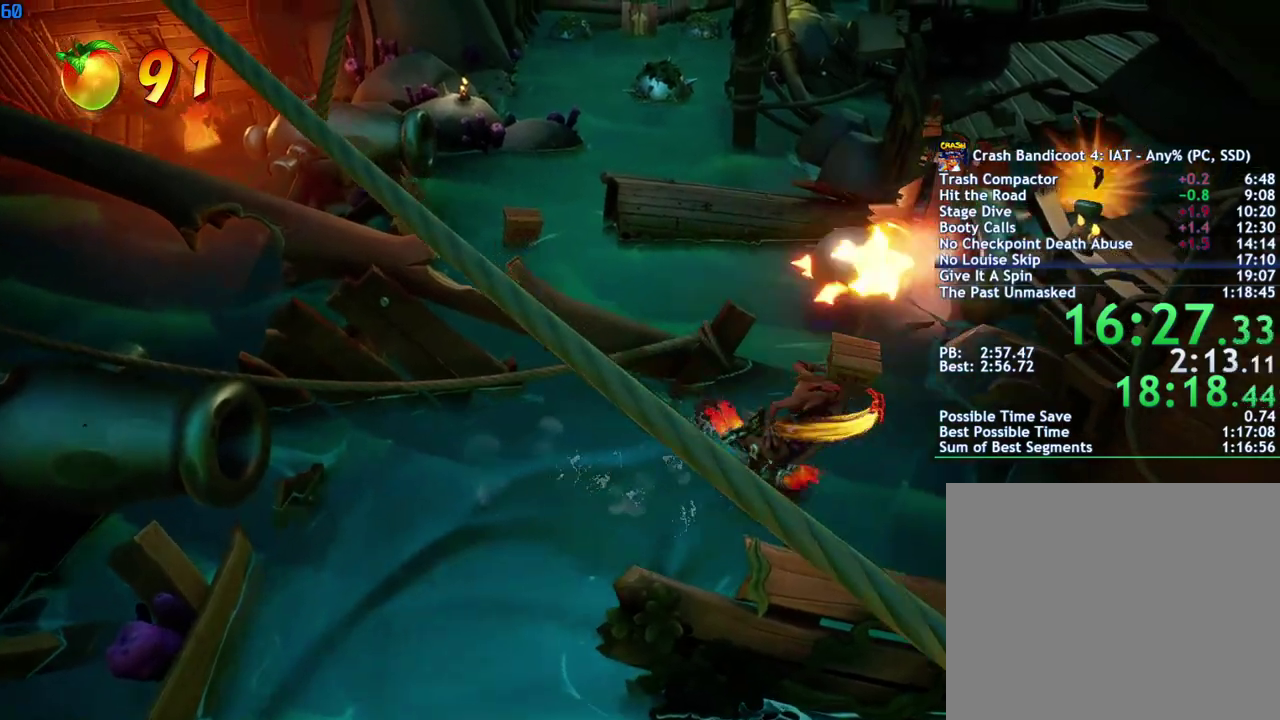
{"buttons": [], "left_stick": "up-left", "right_stick": "center", "events": [[167, "left_stick", "up-left"]]}
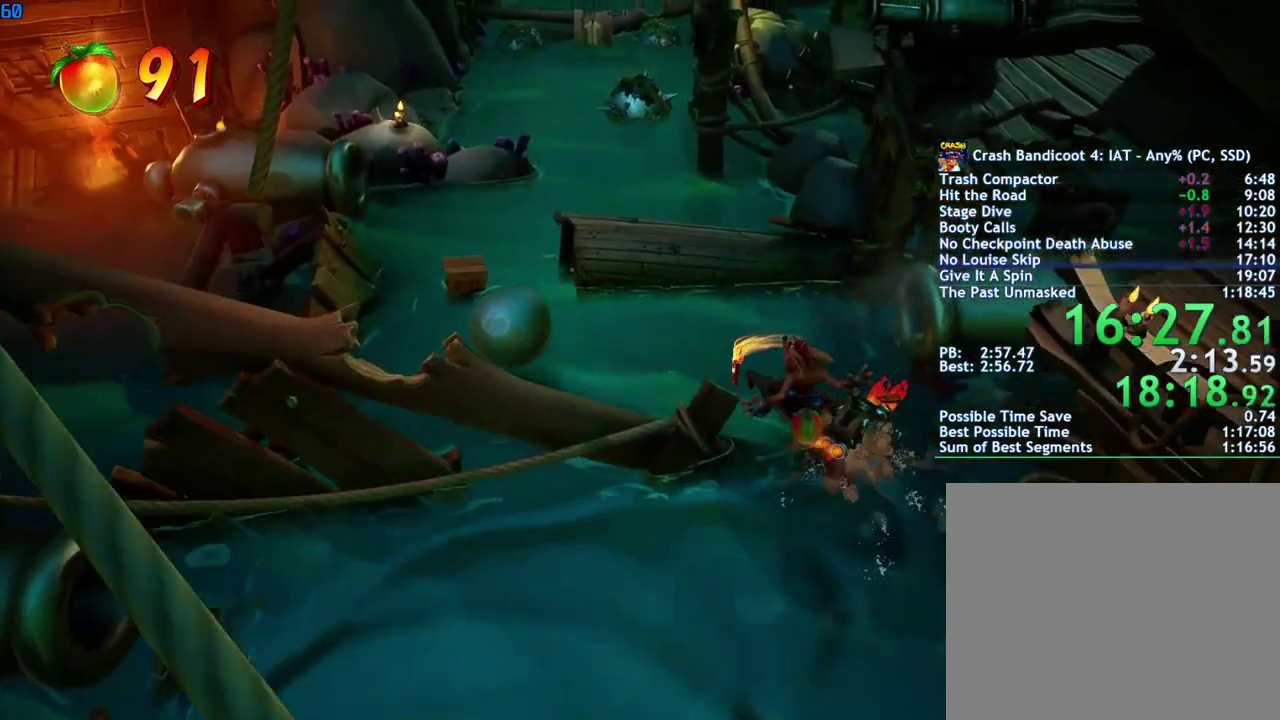
{"buttons": [], "left_stick": "up-left", "right_stick": "center", "events": []}